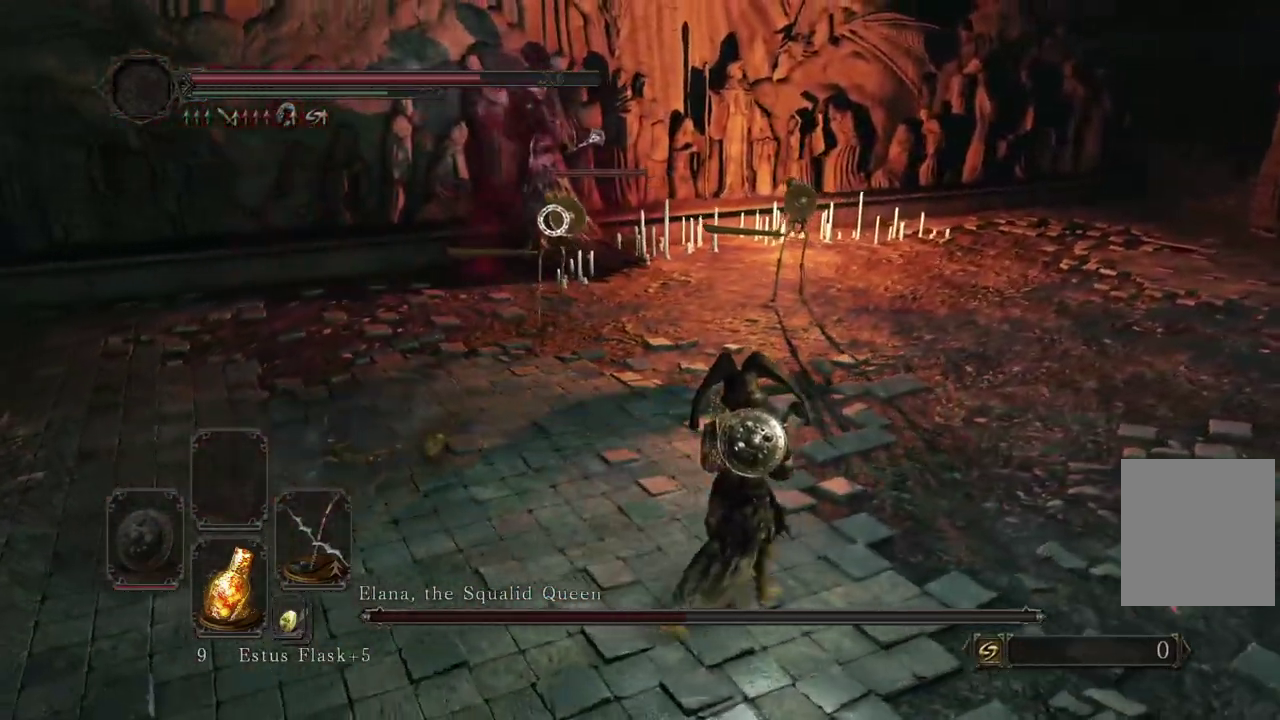
Gameplay with a controller (Xbox layout); each line is a JSON object with the inputs held at the frame after it (dt_ms = milliseconds from this image to that frame). Not read: R2.
{"dt_ms": 600, "buttons": [], "left_stick": "down-right", "right_stick": "center"}
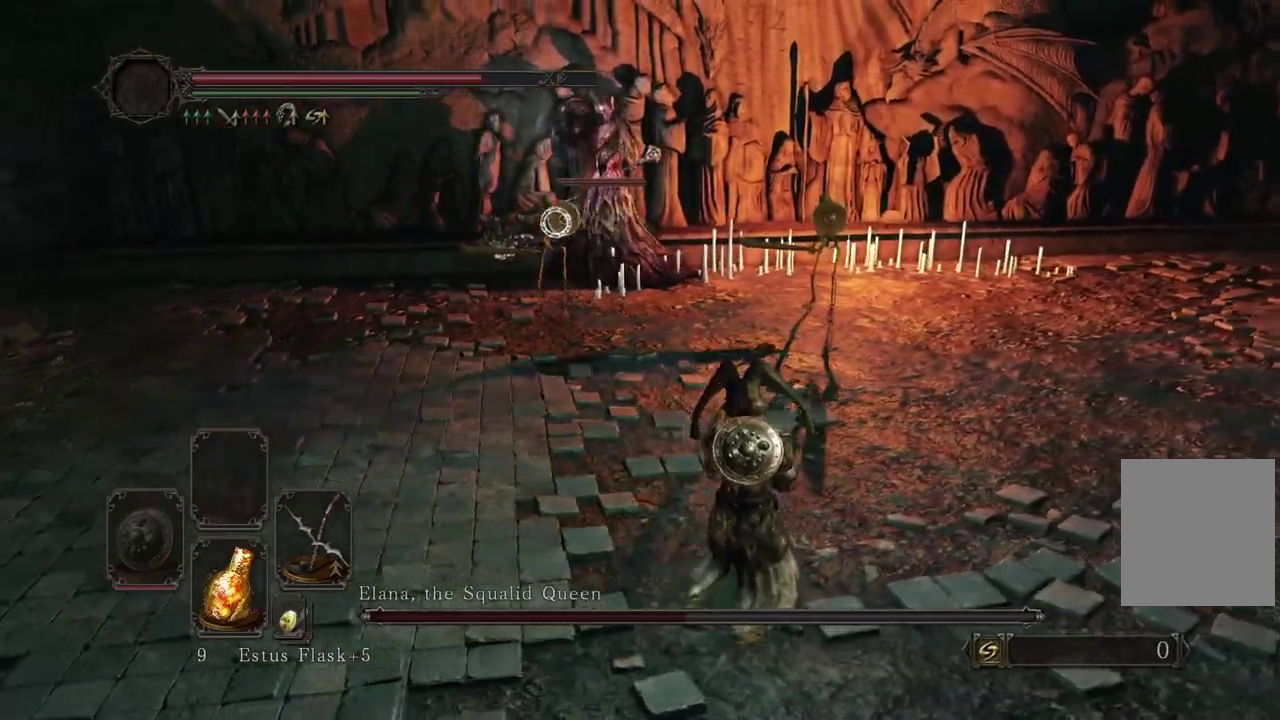
{"dt_ms": 400, "buttons": [], "left_stick": "down-right", "right_stick": "center"}
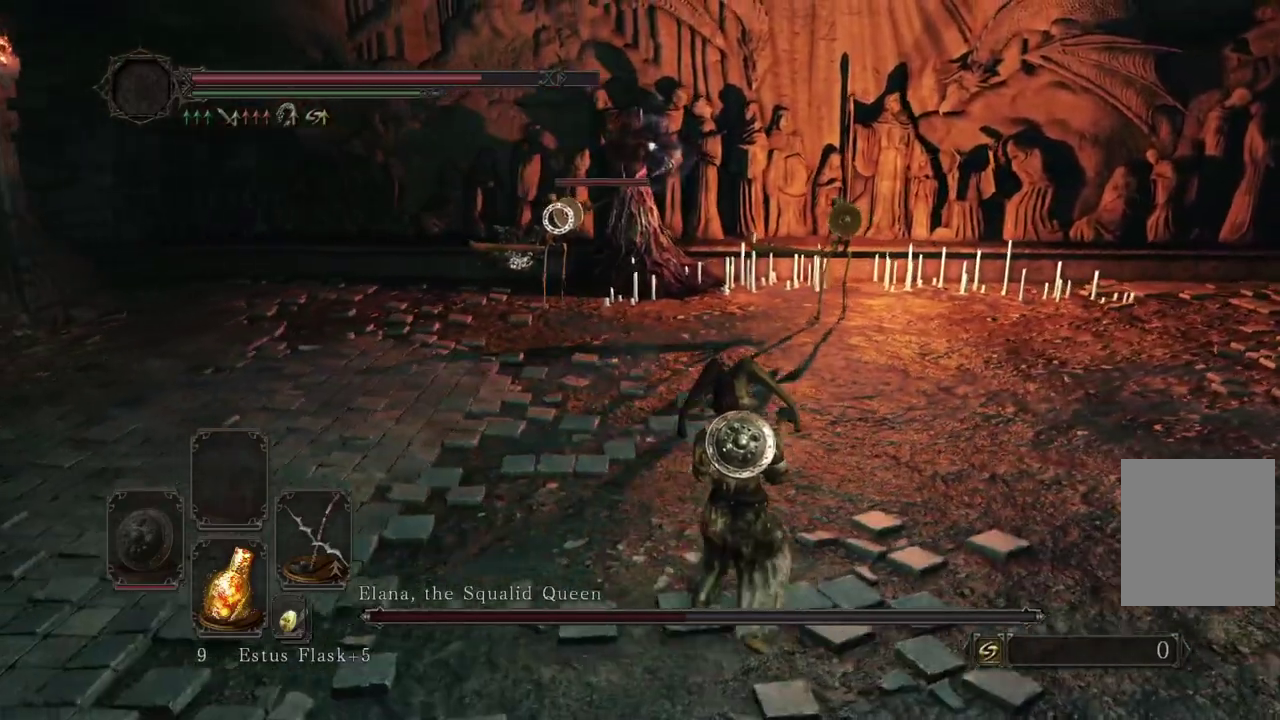
{"dt_ms": 500, "buttons": [], "left_stick": "down-right", "right_stick": "center"}
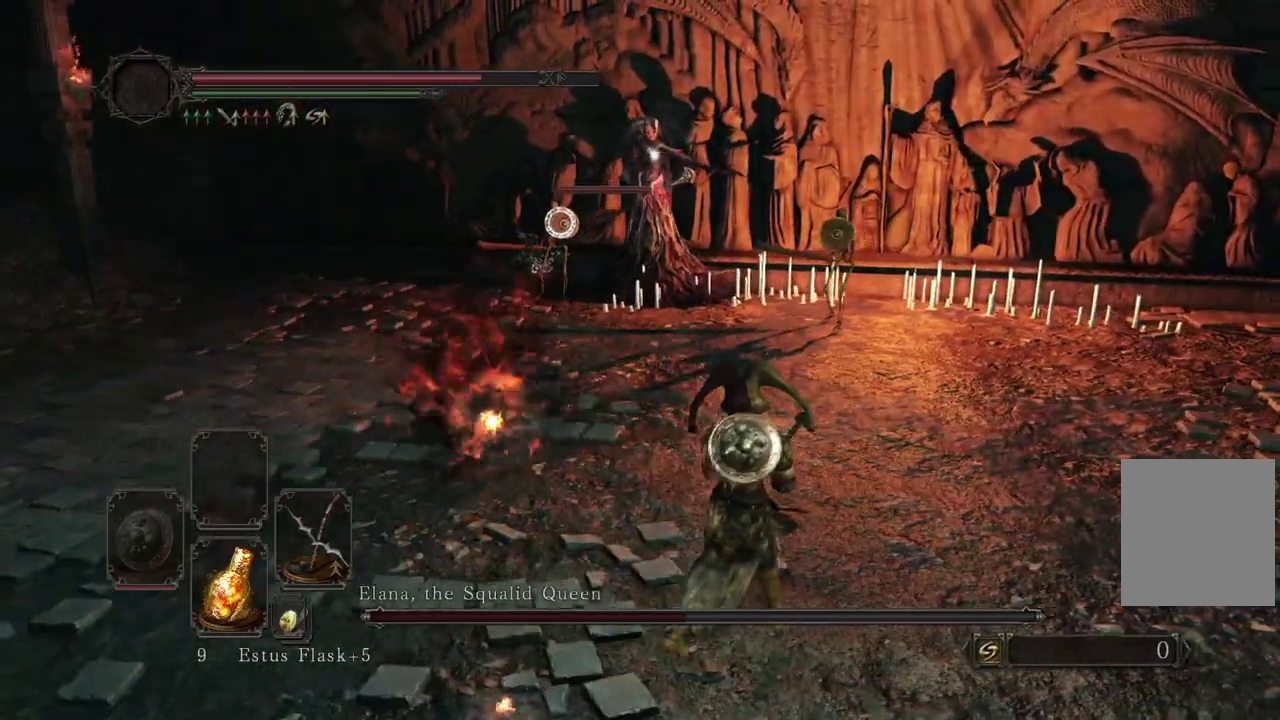
{"dt_ms": 500, "buttons": ["B"], "left_stick": "down-right", "right_stick": "center"}
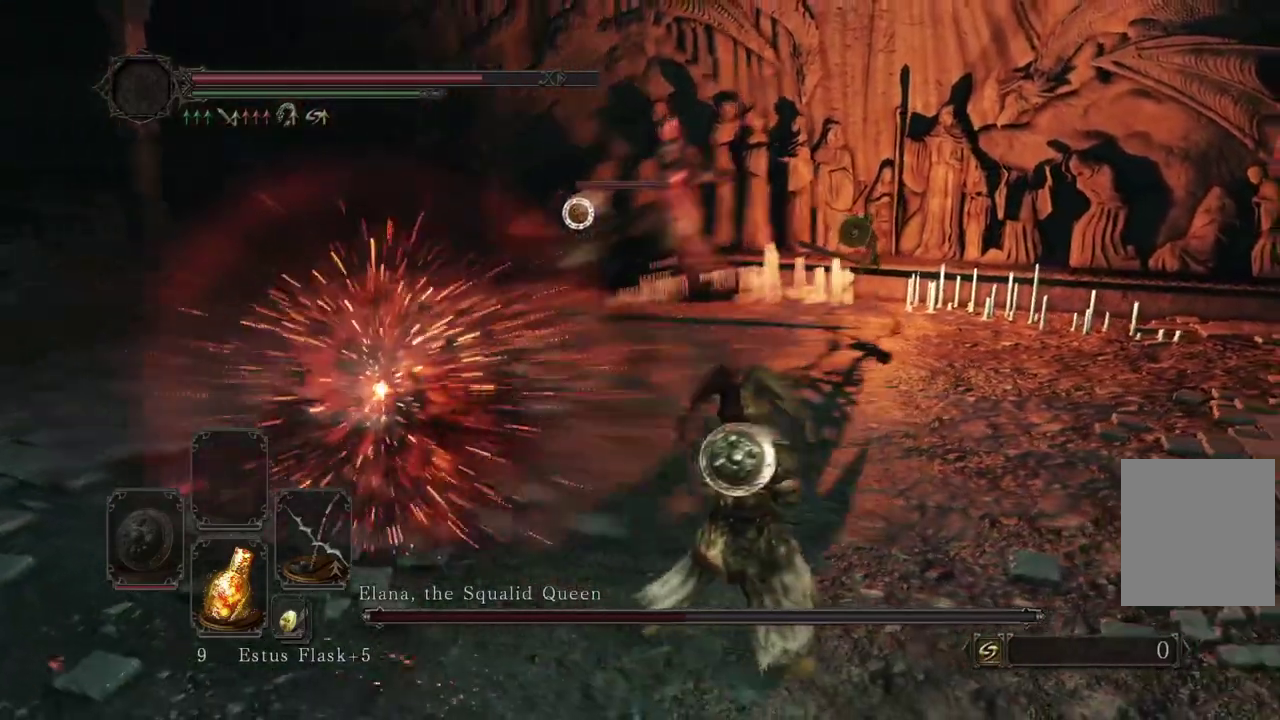
{"dt_ms": 300, "buttons": [], "left_stick": "down", "right_stick": "center"}
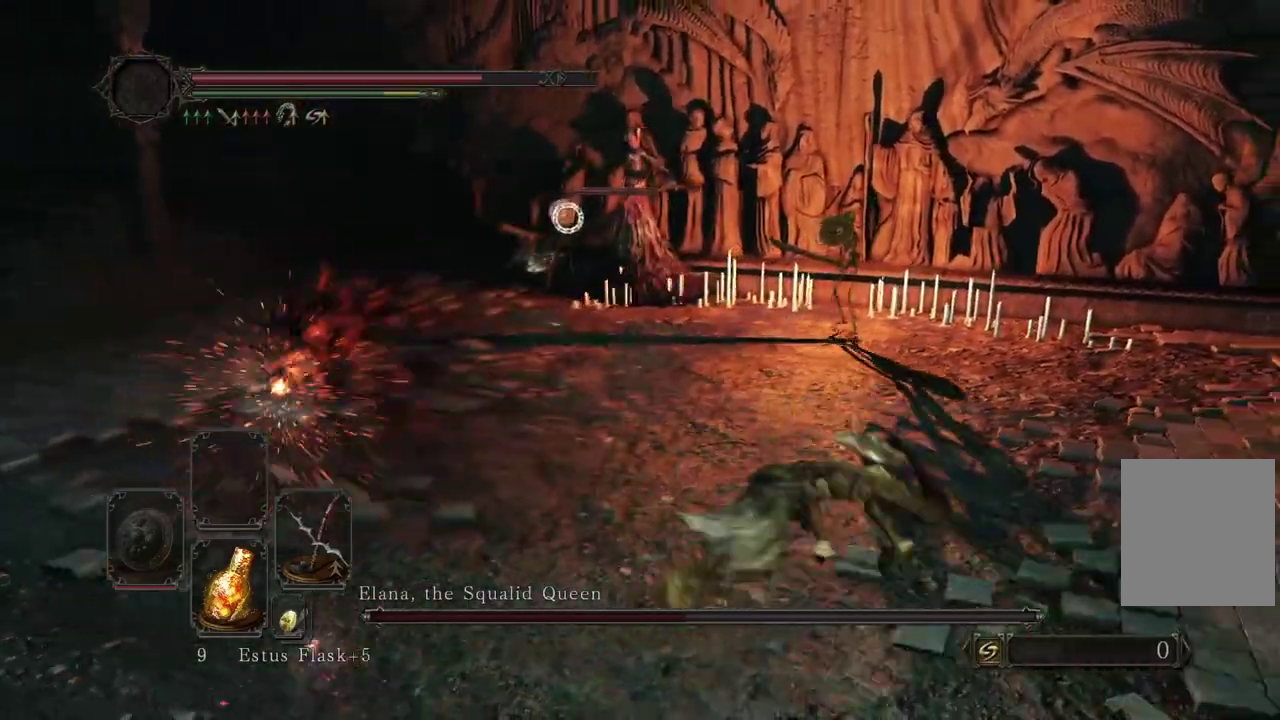
{"dt_ms": 700, "buttons": [], "left_stick": "down-right", "right_stick": "center"}
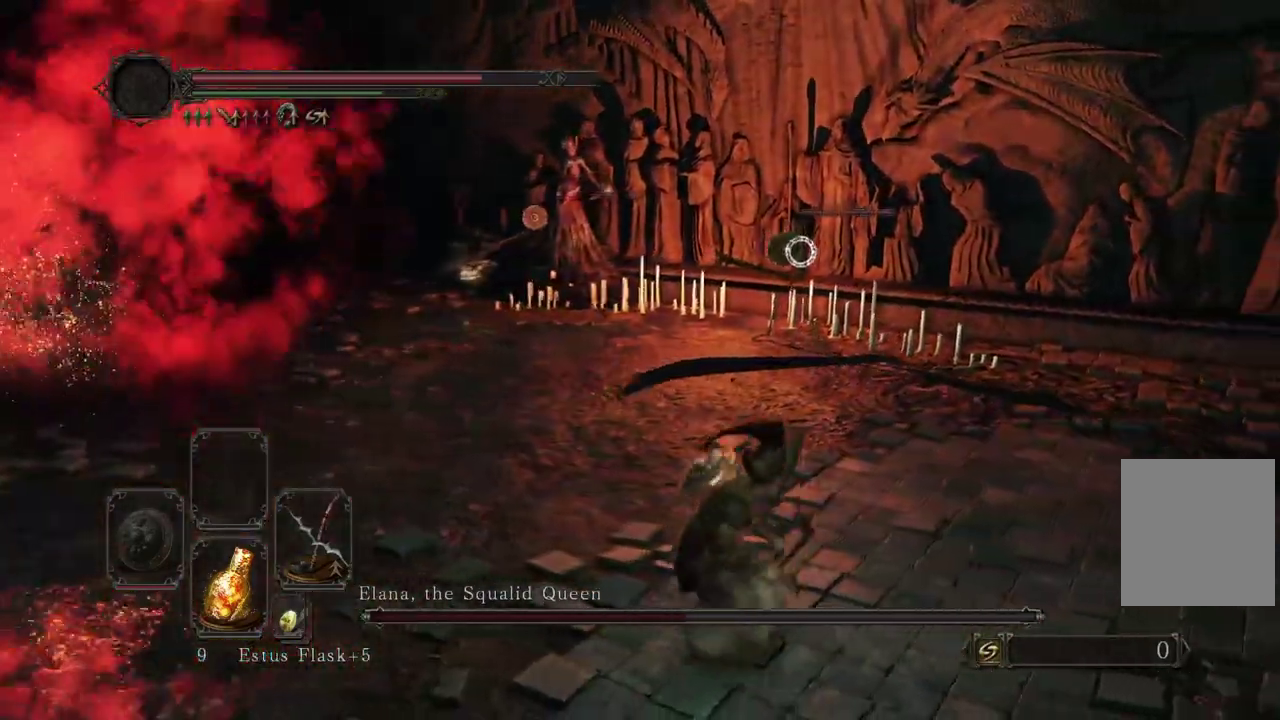
{"dt_ms": 500, "buttons": [], "left_stick": "right", "right_stick": "center"}
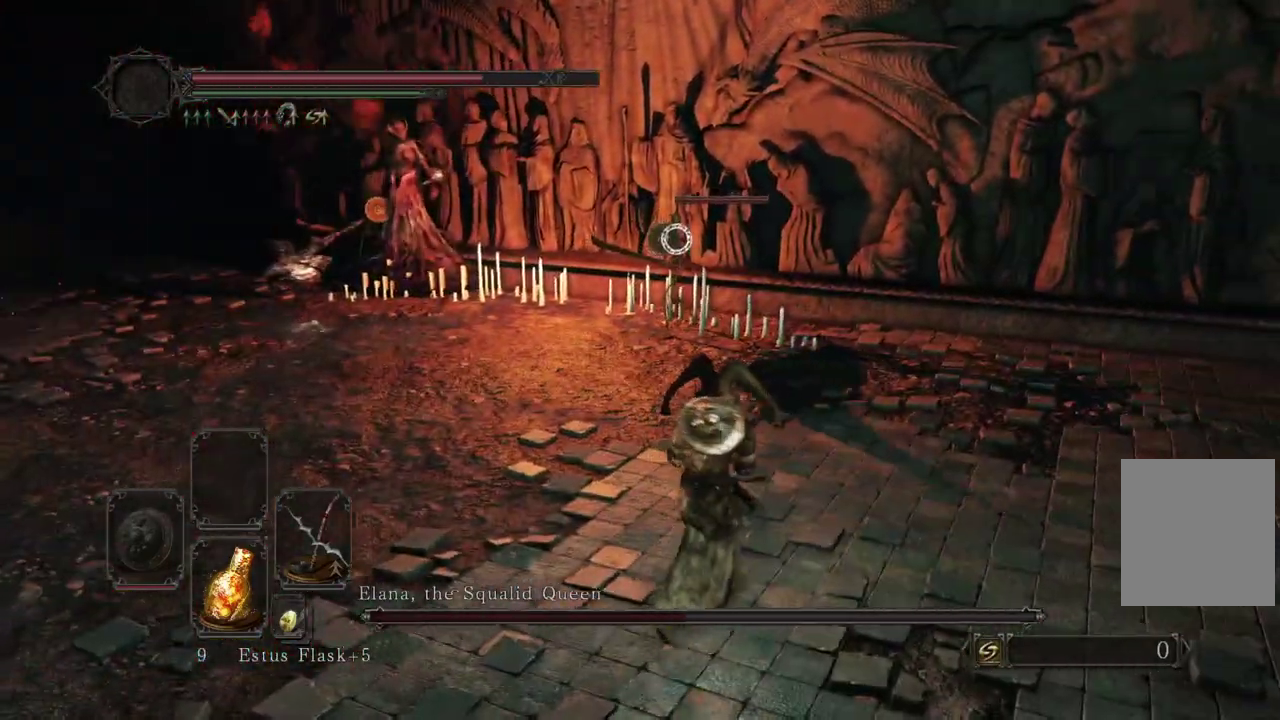
{"dt_ms": 500, "buttons": [], "left_stick": "left", "right_stick": "center"}
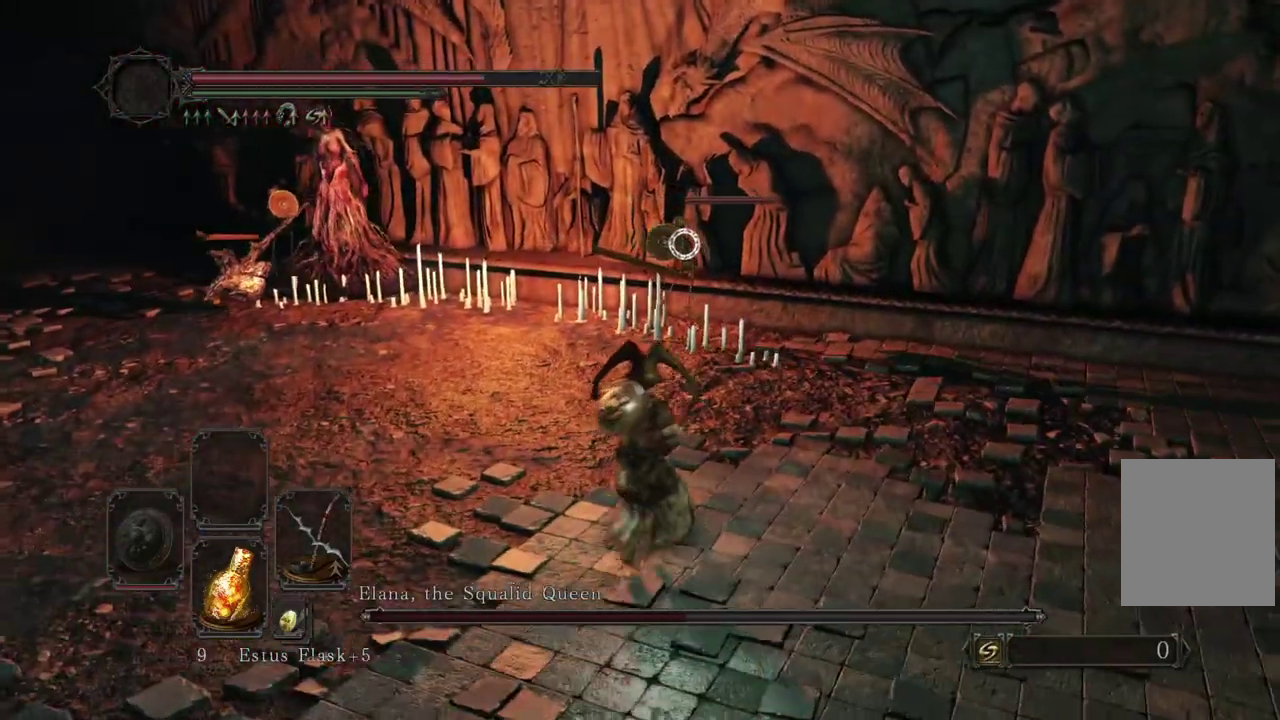
{"dt_ms": 500, "buttons": [], "left_stick": "down", "right_stick": "center"}
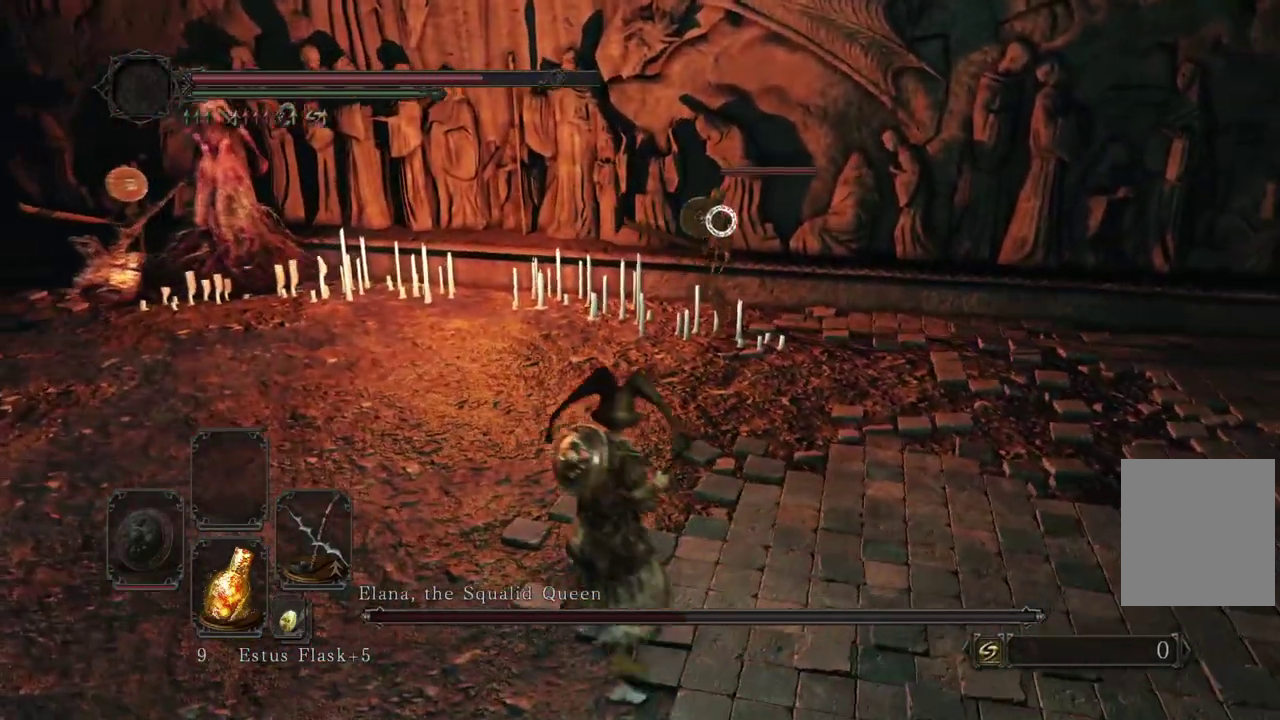
{"dt_ms": 300, "buttons": [], "left_stick": "down", "right_stick": "center"}
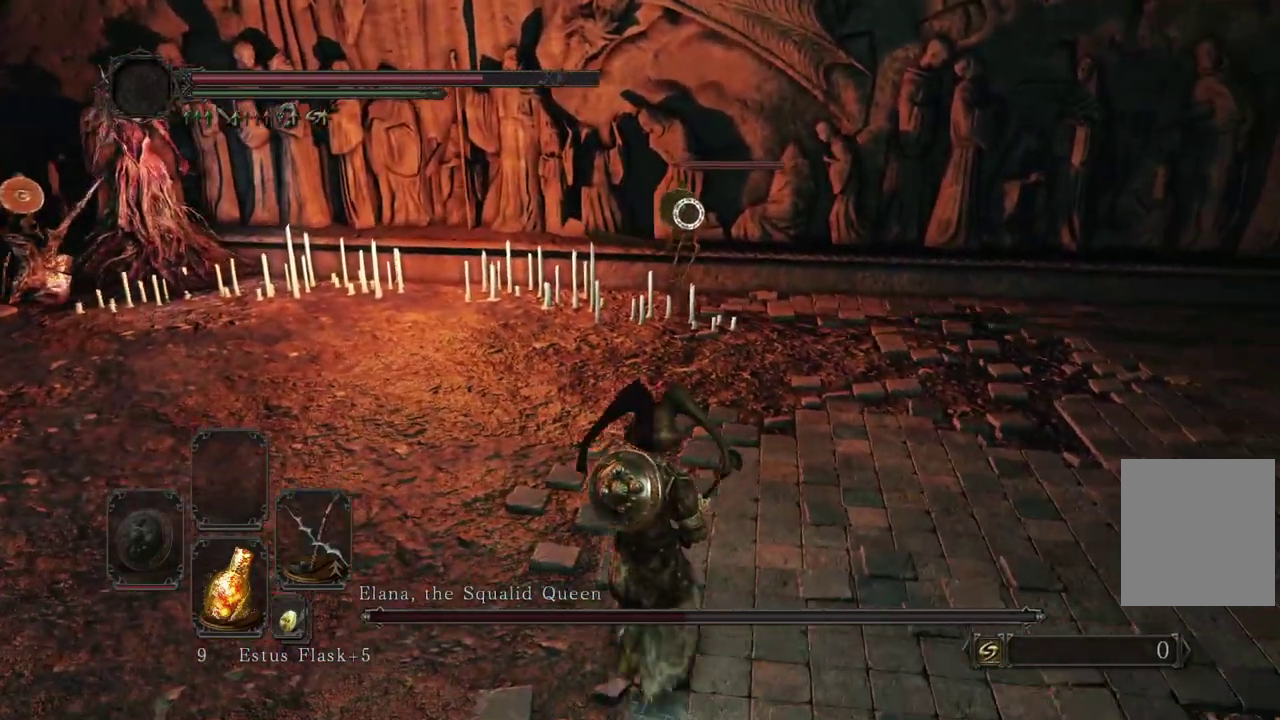
{"dt_ms": 700, "buttons": [], "left_stick": "down", "right_stick": "center"}
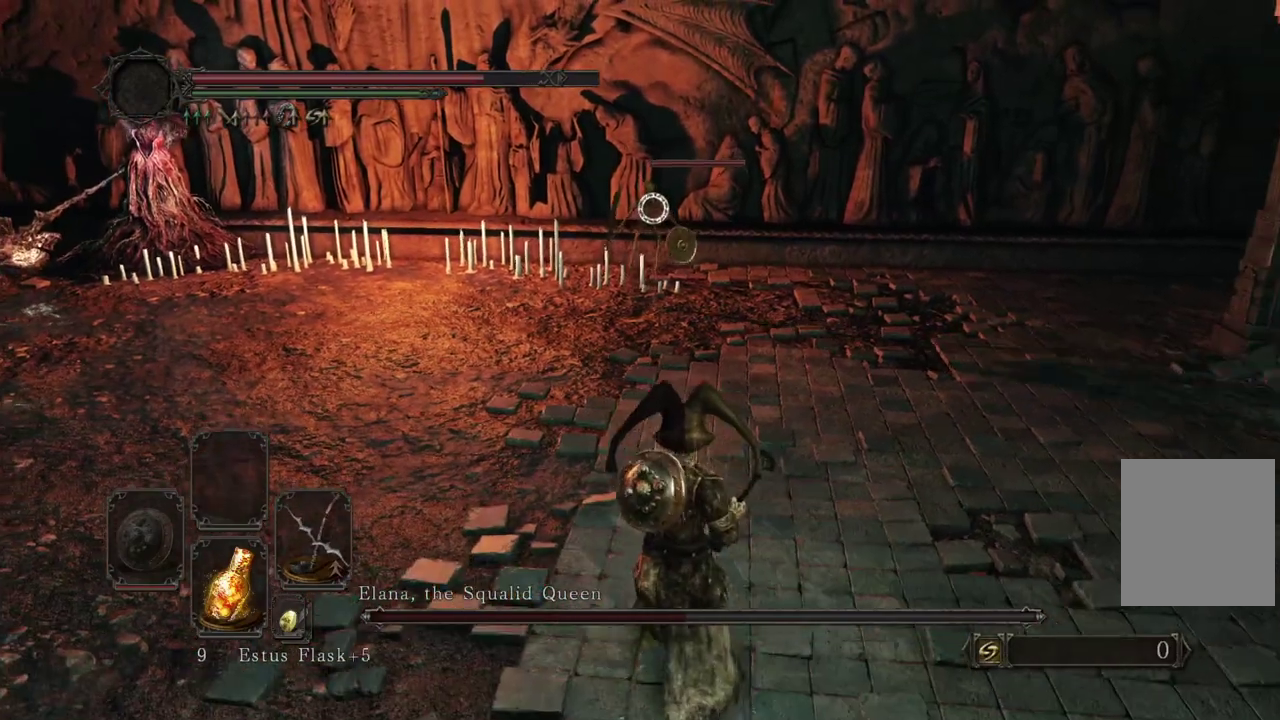
{"dt_ms": 500, "buttons": [], "left_stick": "down", "right_stick": "center"}
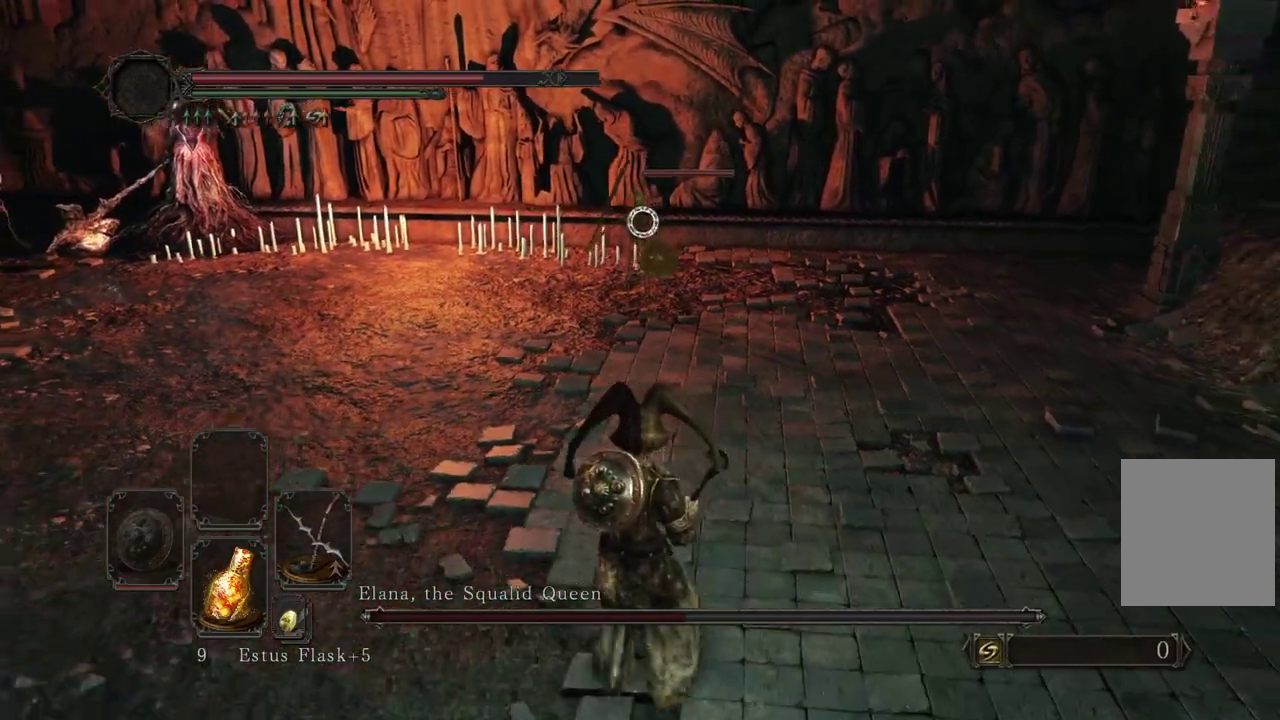
{"dt_ms": 500, "buttons": [], "left_stick": "down", "right_stick": "center"}
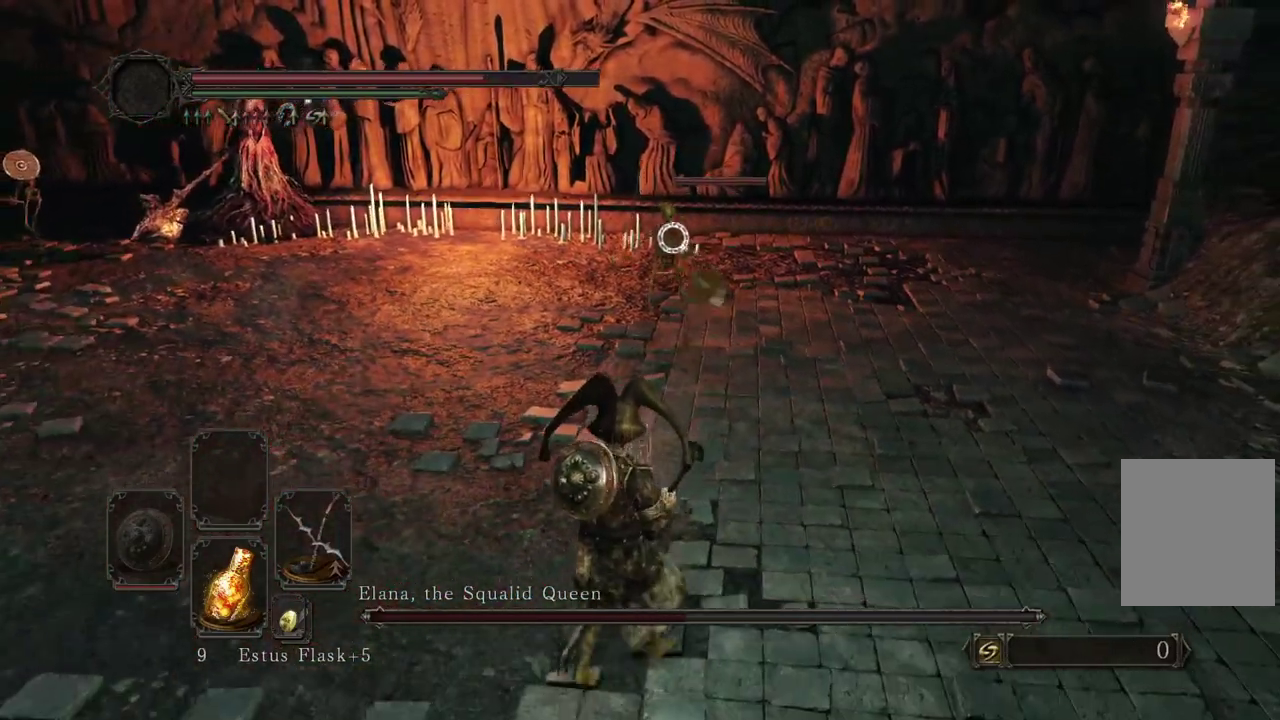
{"dt_ms": 500, "buttons": [], "left_stick": "down", "right_stick": "center"}
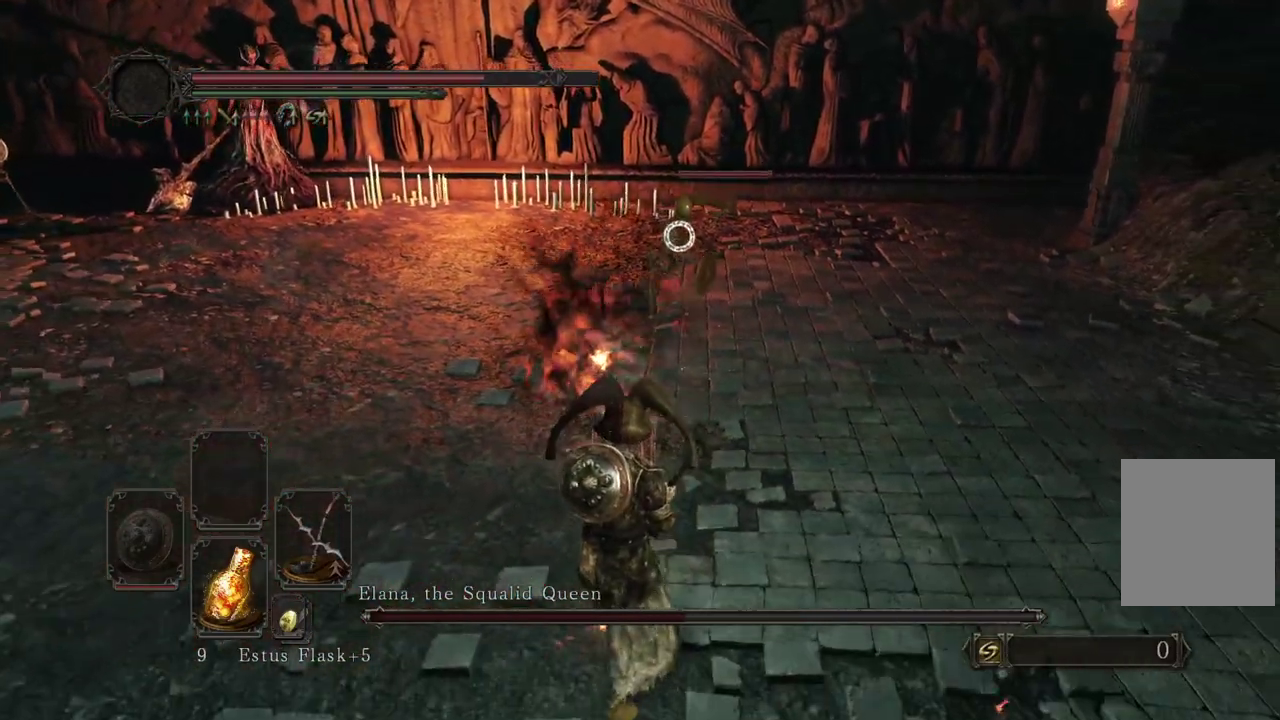
{"dt_ms": 500, "buttons": [], "left_stick": "down", "right_stick": "center"}
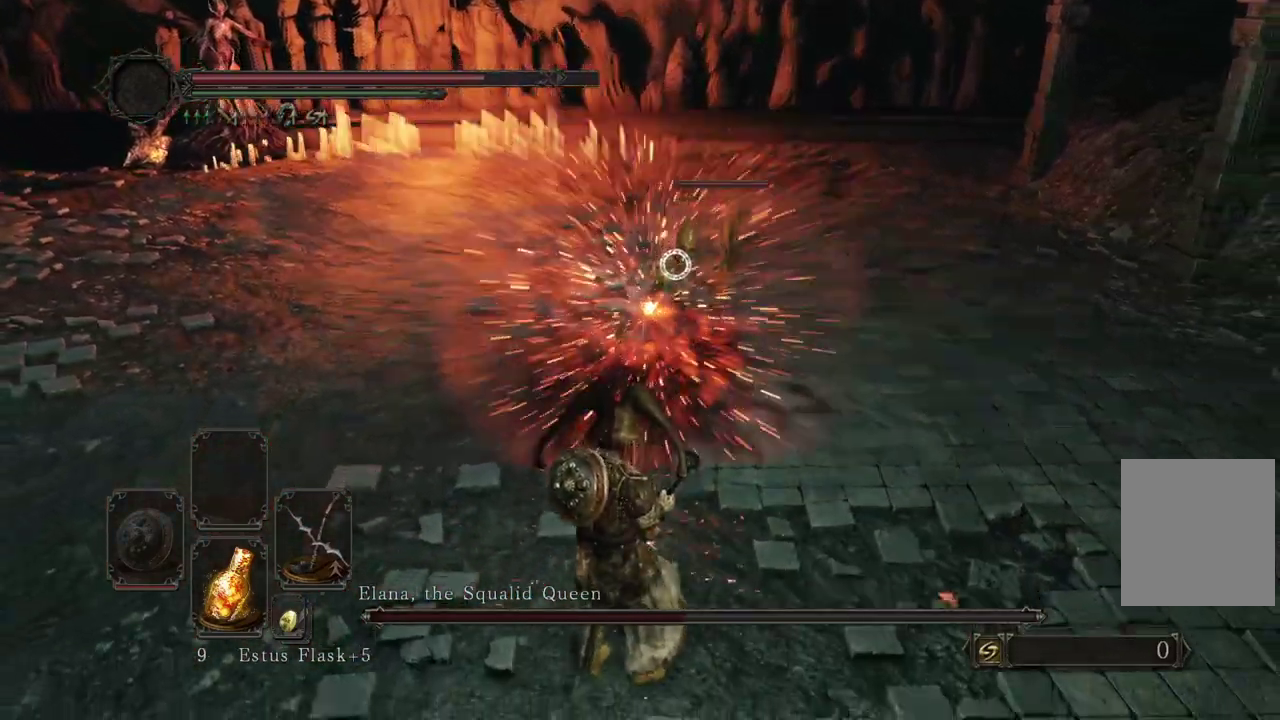
{"dt_ms": 700, "buttons": [], "left_stick": "down", "right_stick": "center"}
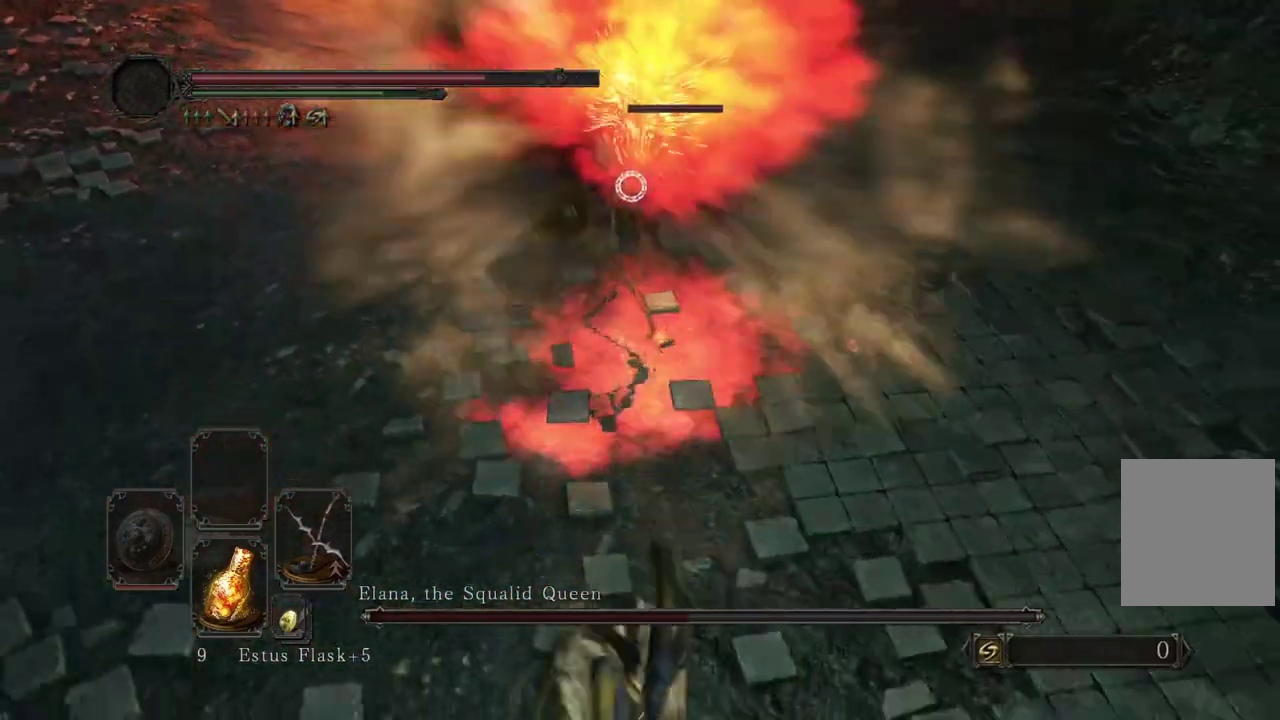
{"dt_ms": 300, "buttons": [], "left_stick": "down-right", "right_stick": "center"}
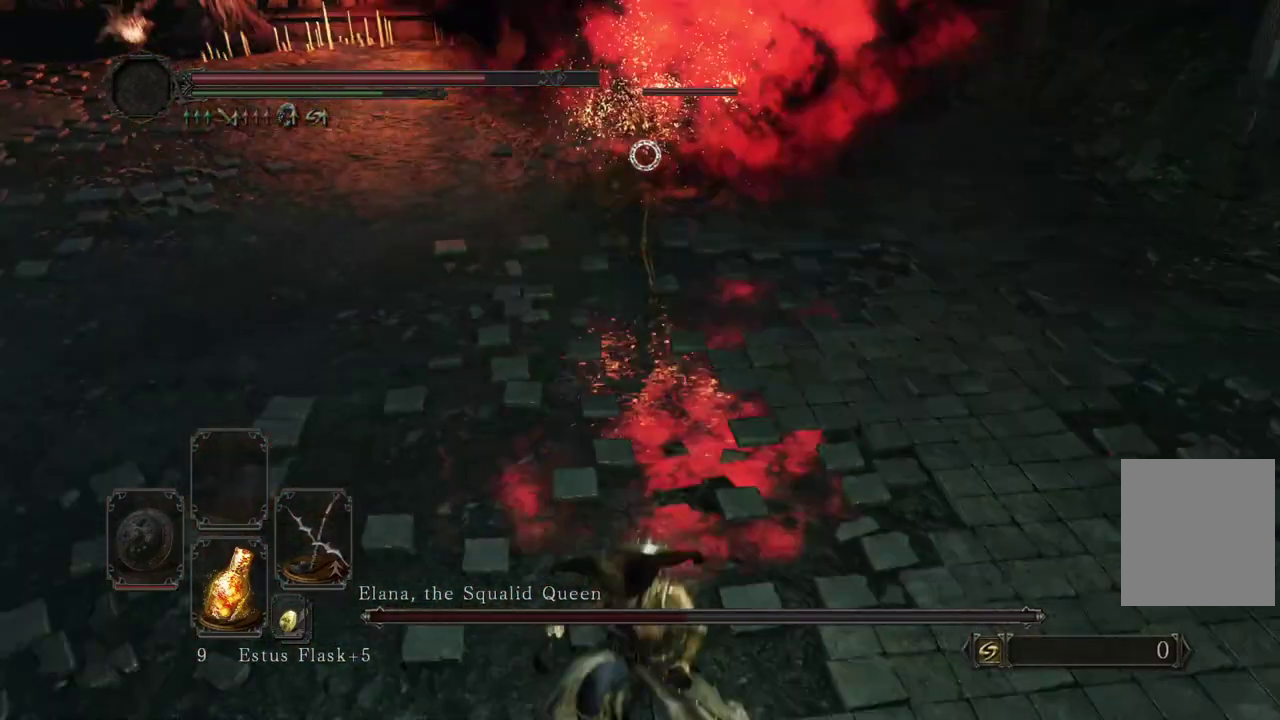
{"dt_ms": 500, "buttons": [], "left_stick": "right", "right_stick": "center"}
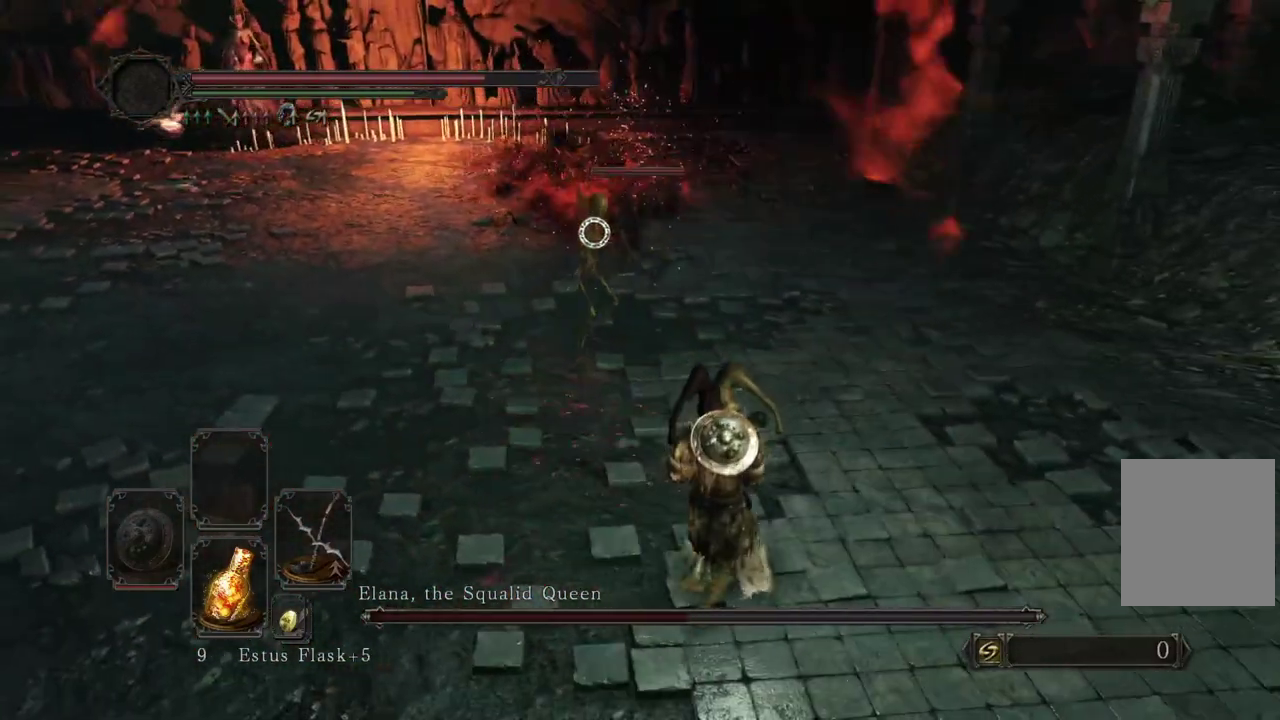
{"dt_ms": 300, "buttons": [], "left_stick": "center", "right_stick": "center"}
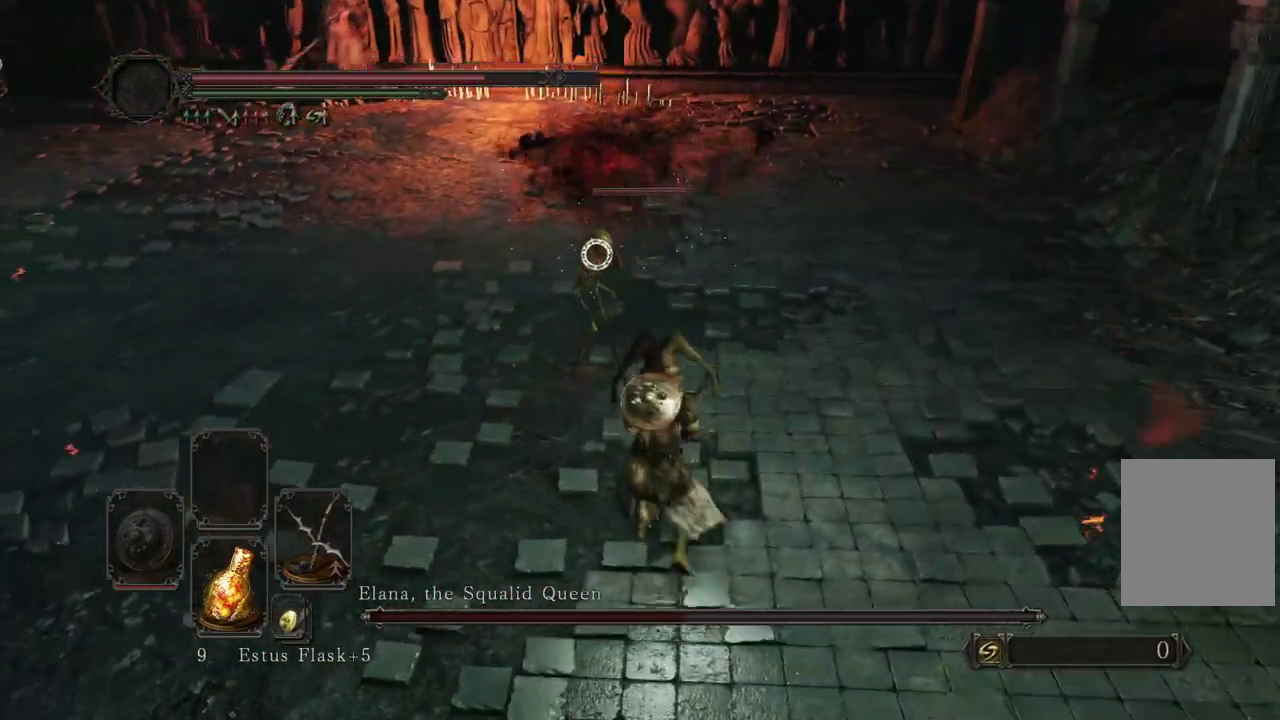
{"dt_ms": 800, "buttons": [], "left_stick": "center", "right_stick": "center"}
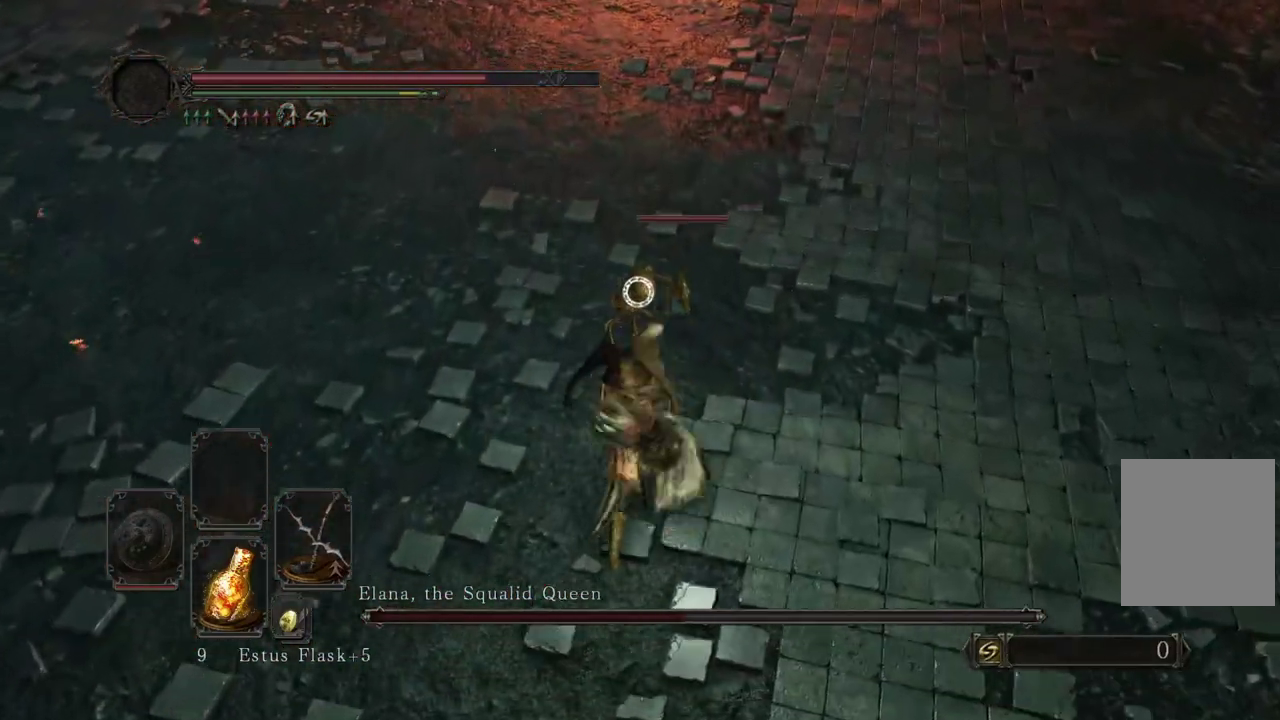
{"dt_ms": 400, "buttons": [], "left_stick": "center", "right_stick": "center"}
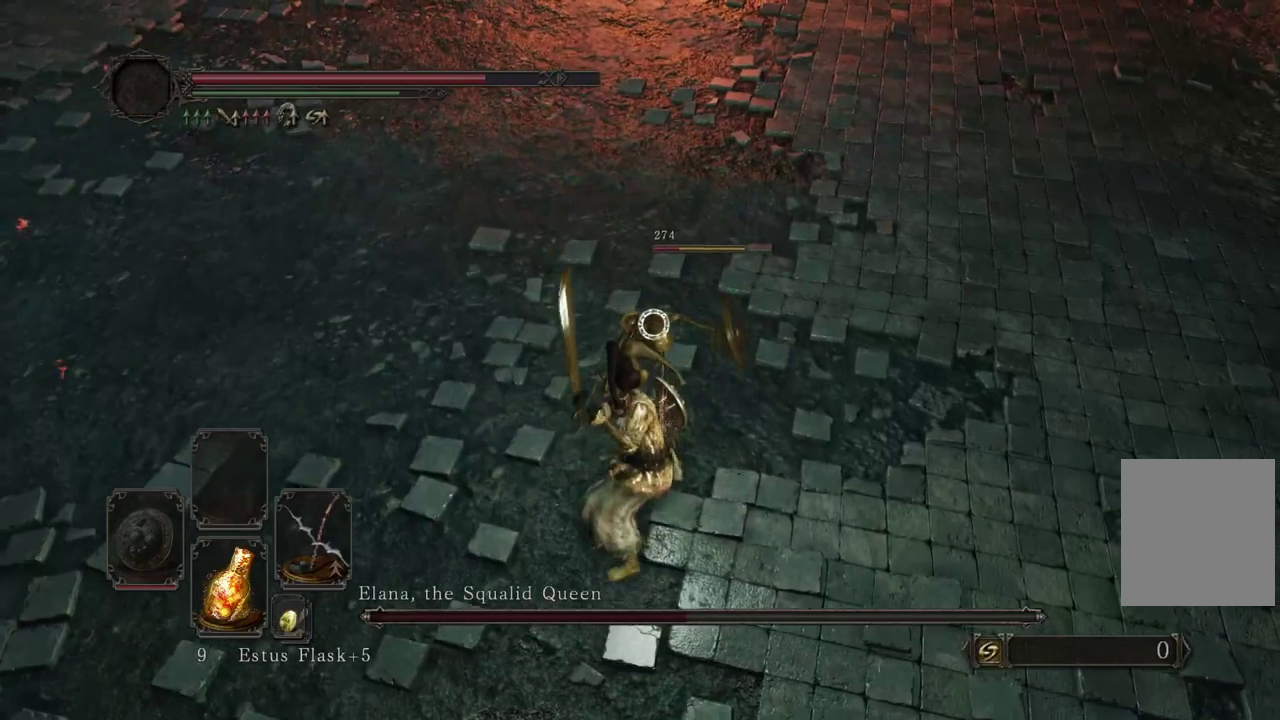
{"dt_ms": 500, "buttons": [], "left_stick": "center", "right_stick": "up-left"}
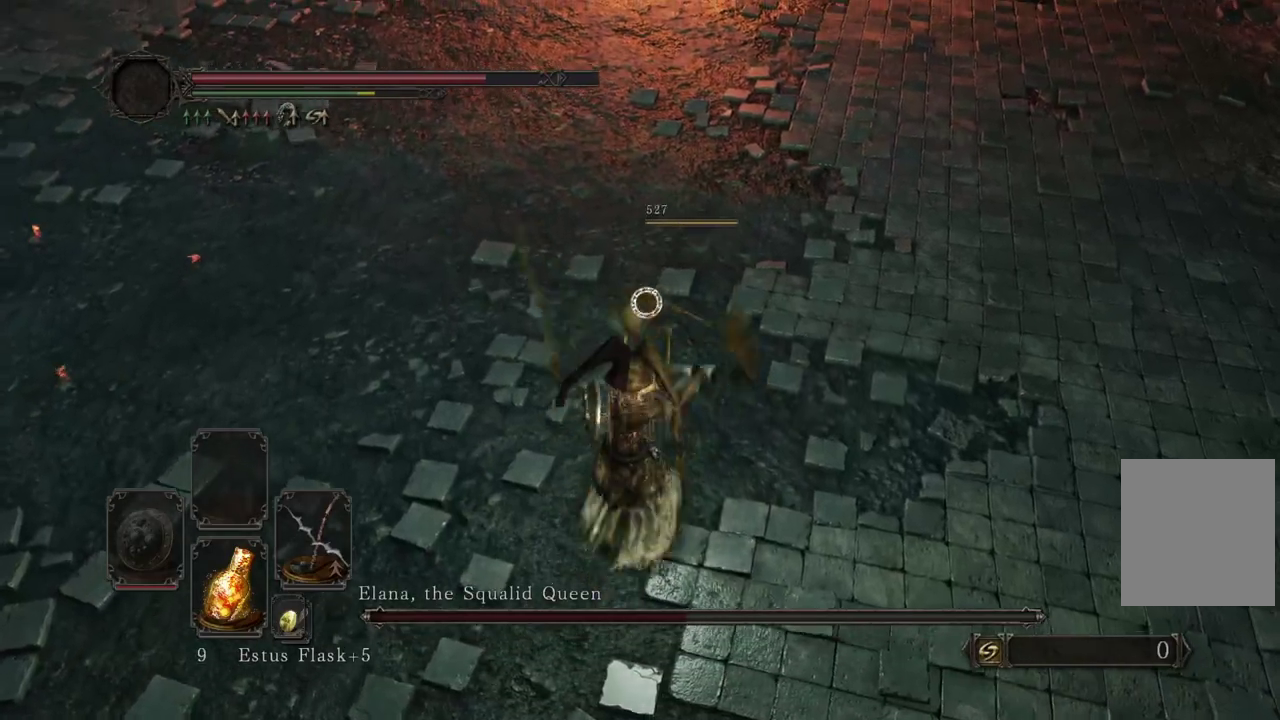
{"dt_ms": 500, "buttons": [], "left_stick": "down-right", "right_stick": "center"}
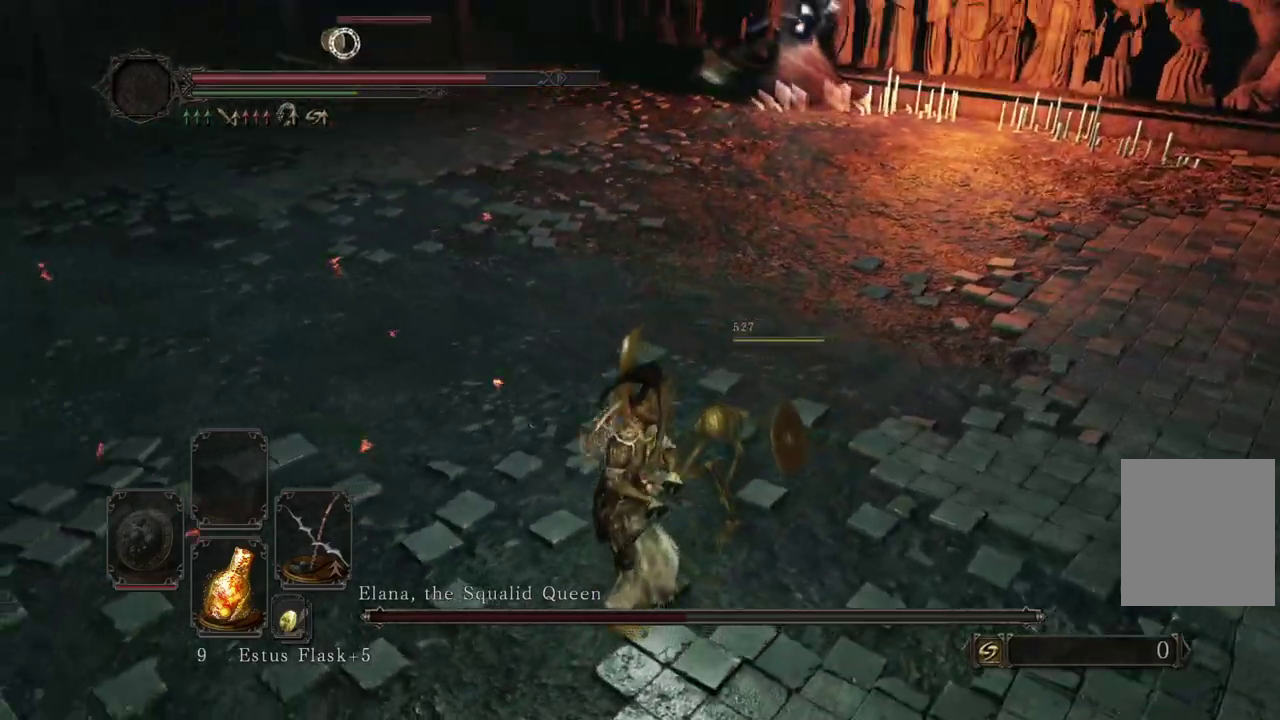
{"dt_ms": 400, "buttons": [], "left_stick": "down-right", "right_stick": "center"}
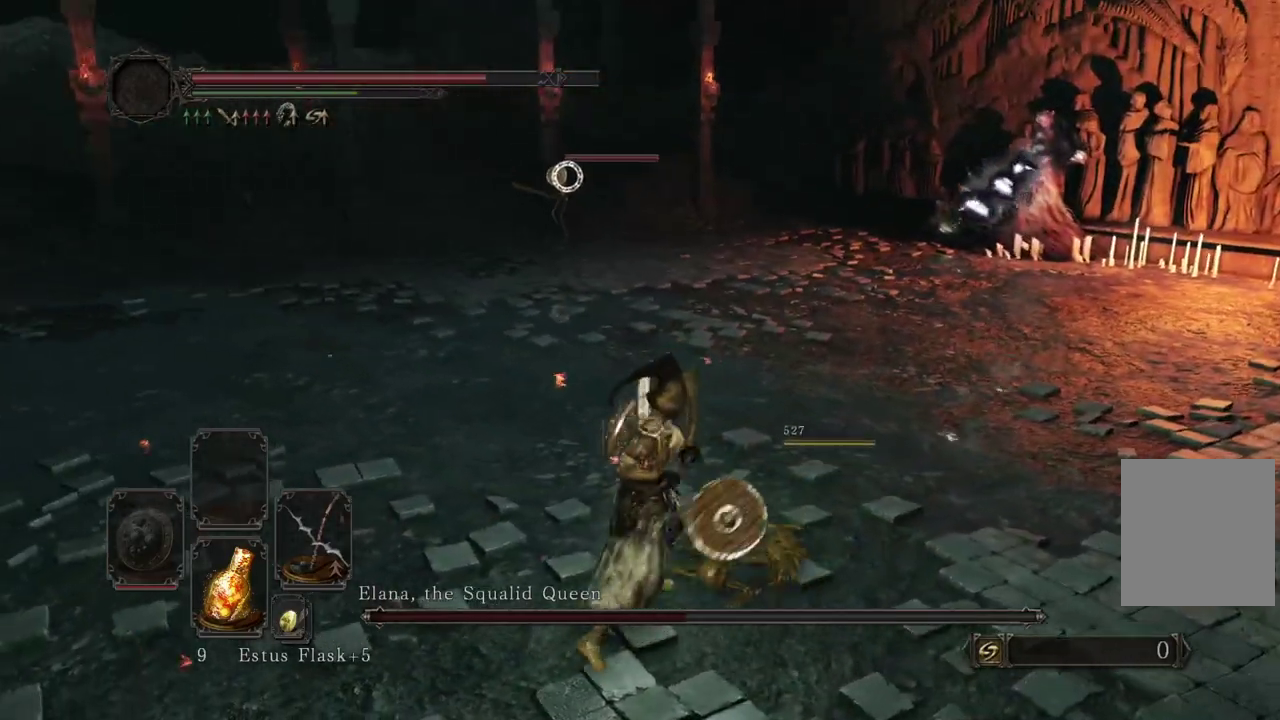
{"dt_ms": 800, "buttons": ["L2"], "left_stick": "down", "right_stick": "center"}